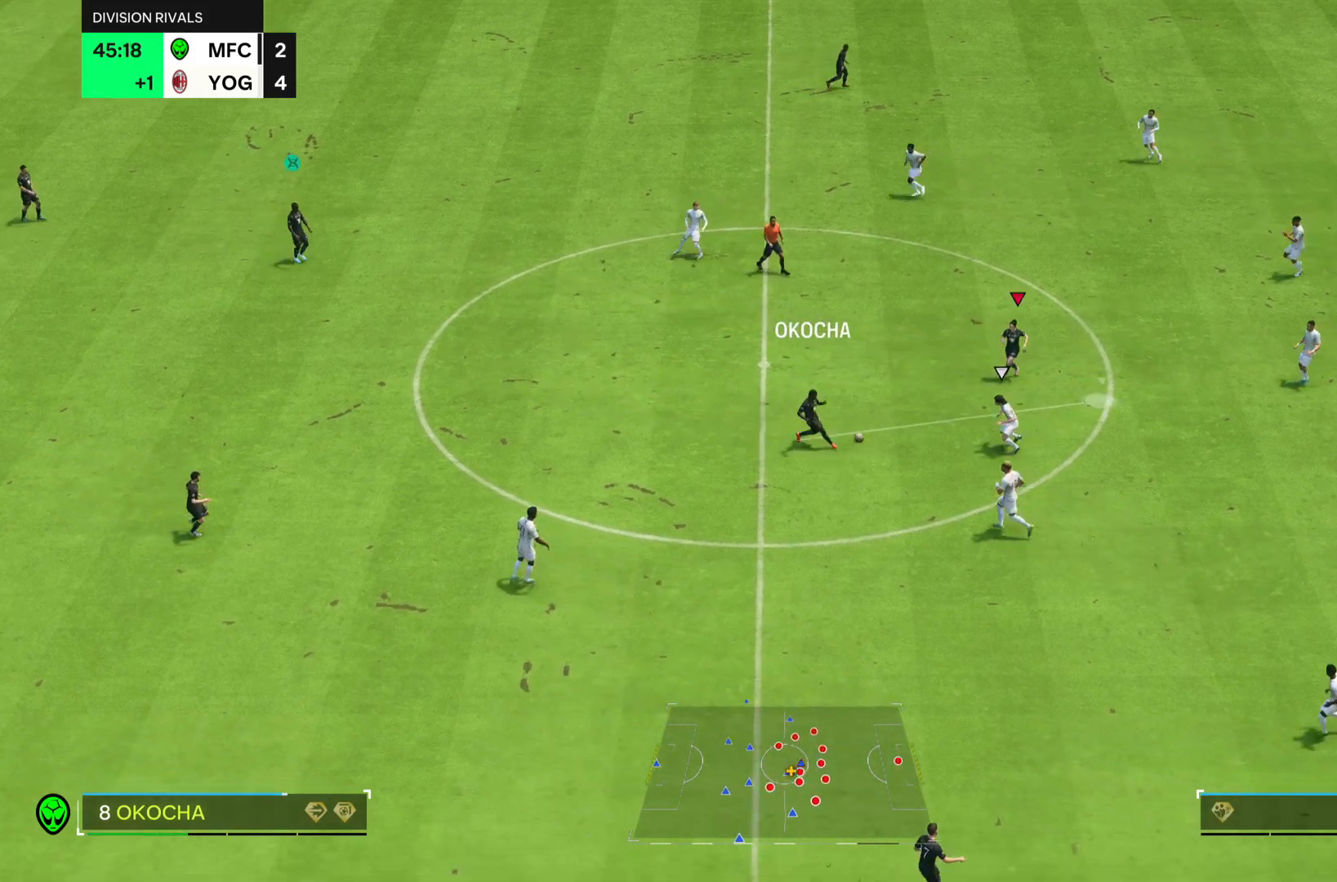
Gameplay with a controller (PlayStation layout); each line is a JSON object with the inputs held at the frame after it. "events" lists button and stick changes between this image and that frame as [ms after this image, input, new state], when the widget could be followed in between. Not read: L3 R3.
{"buttons": ["R2"], "left_stick": "up-right", "right_stick": "center", "events": []}
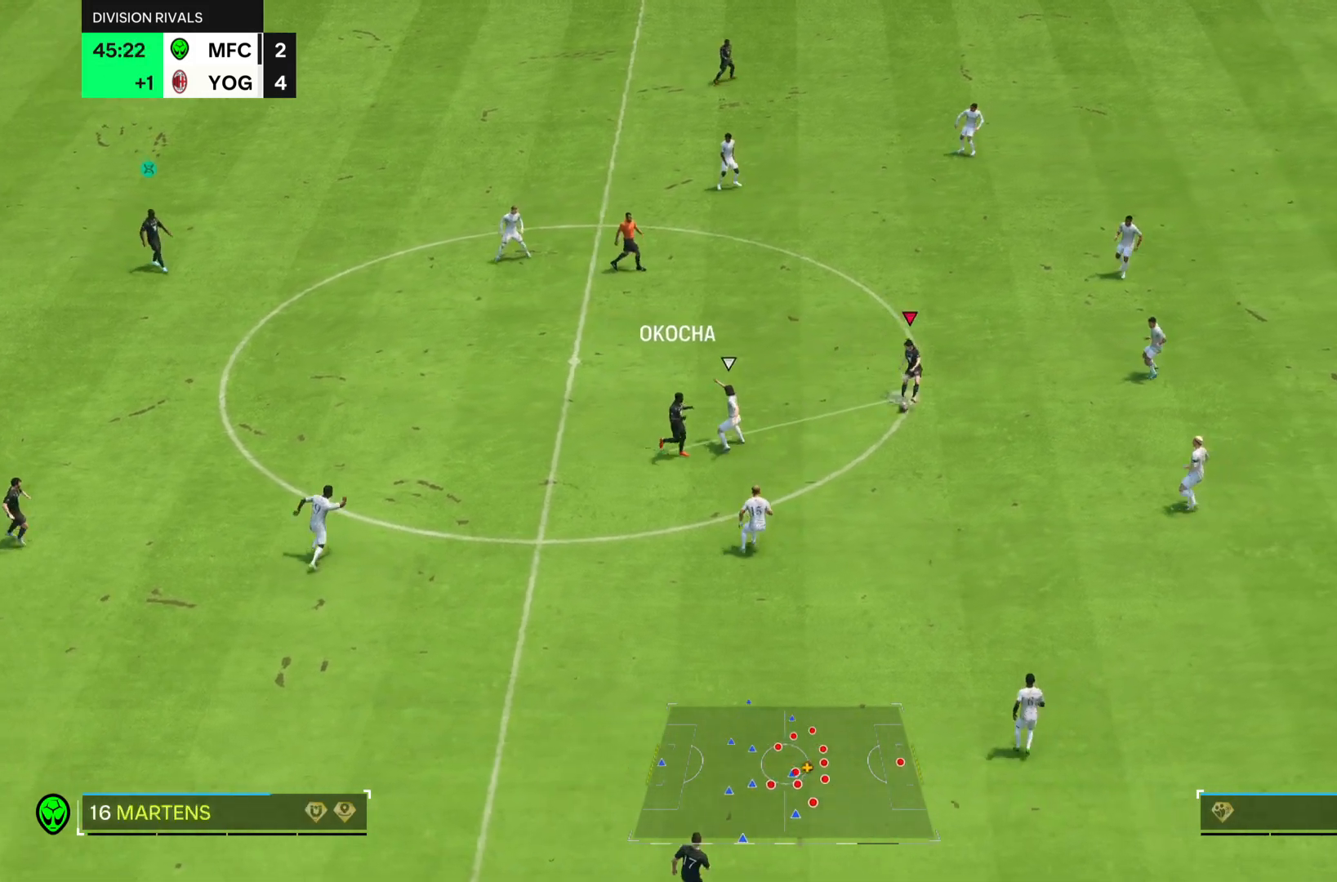
{"buttons": ["R2"], "left_stick": "up-right", "right_stick": "center", "events": []}
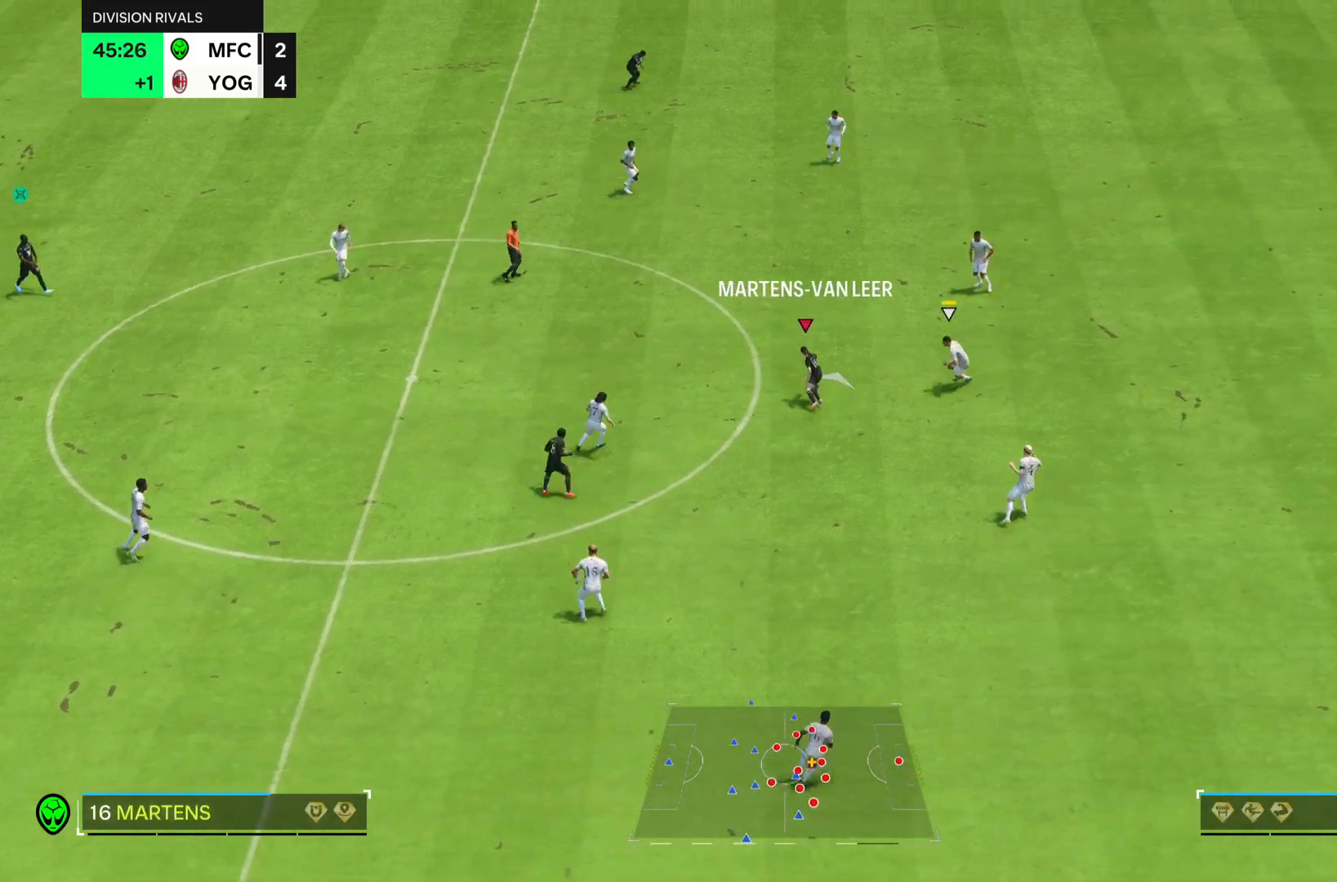
{"buttons": ["R2"], "left_stick": "up-right", "right_stick": "center"}
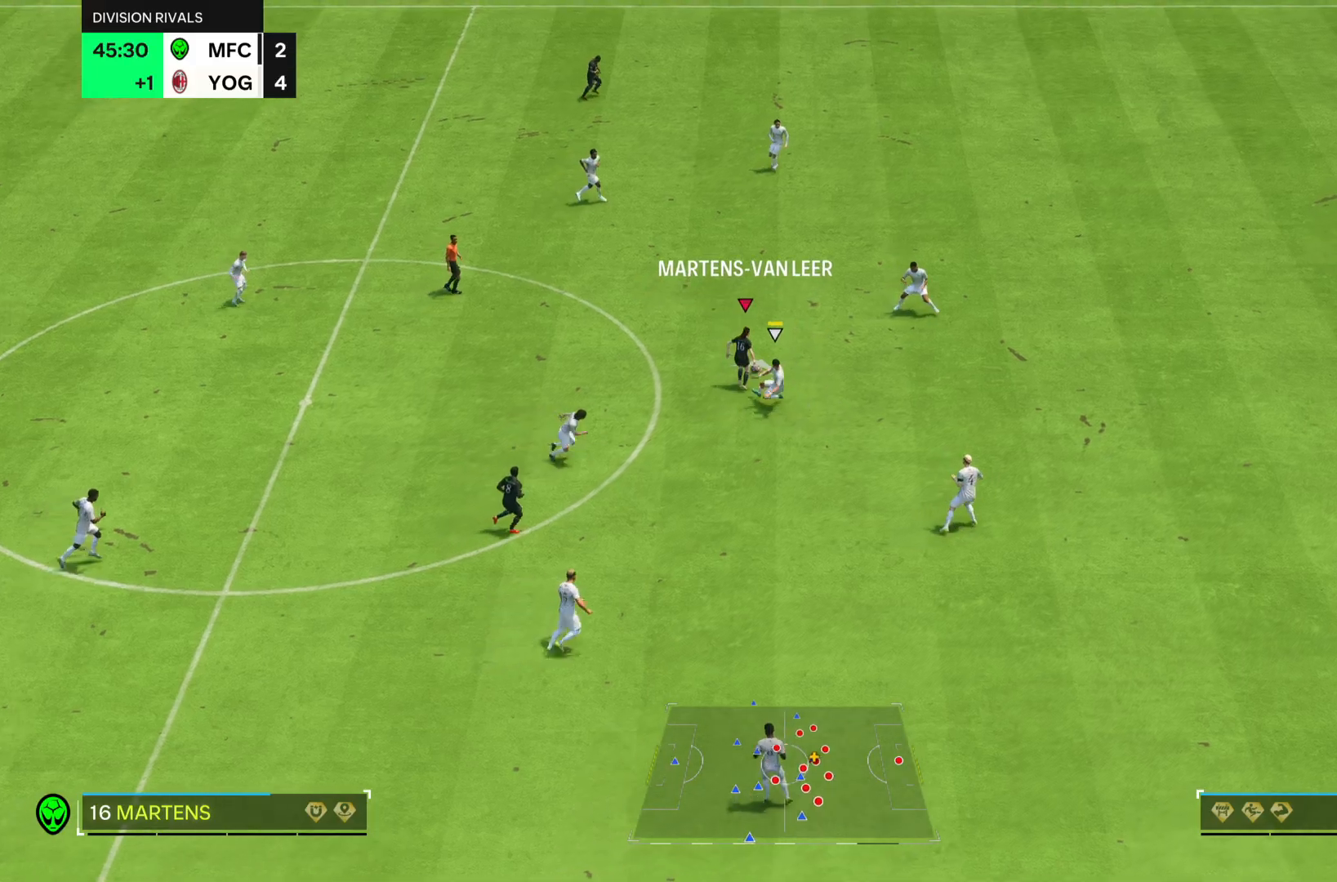
{"buttons": ["R2"], "left_stick": "up-right", "right_stick": "center", "events": []}
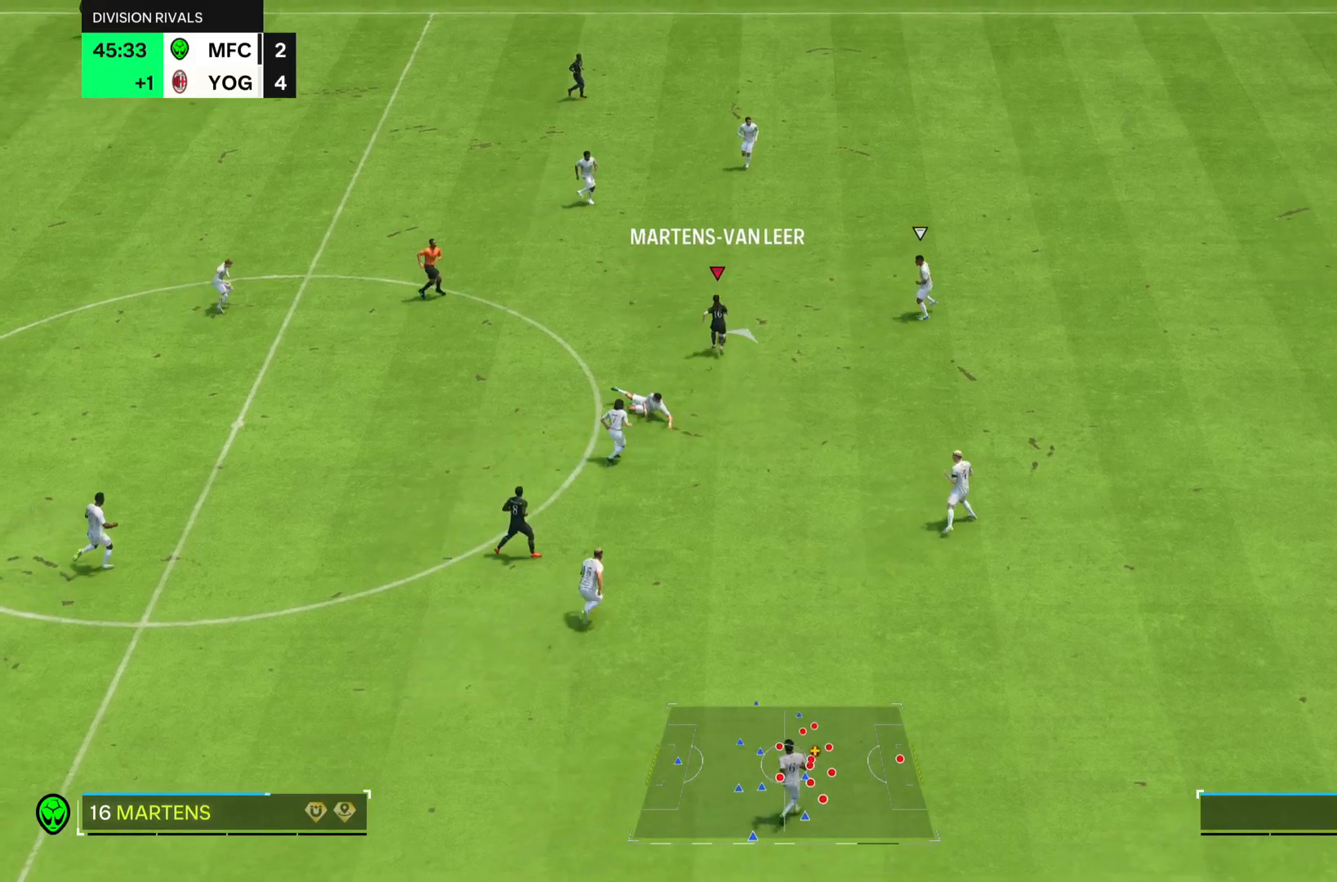
{"buttons": ["R2"], "left_stick": "up-right", "right_stick": "center", "events": []}
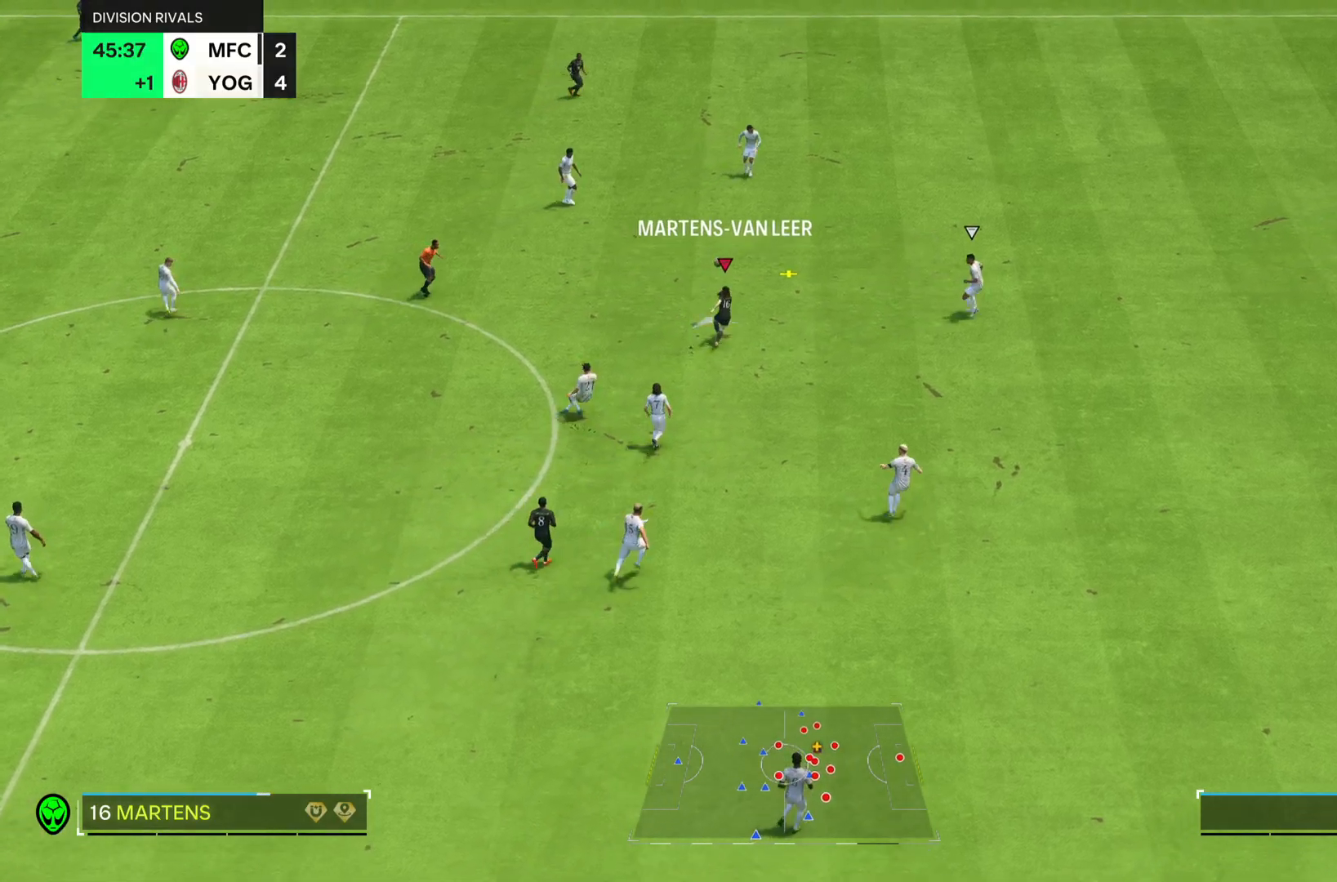
{"buttons": ["R2"], "left_stick": "down-right", "right_stick": "center", "events": [[33, "left_stick", "center"], [66, "R2", "up"], [217, "R2", "down"], [250, "left_stick", "down-right"]]}
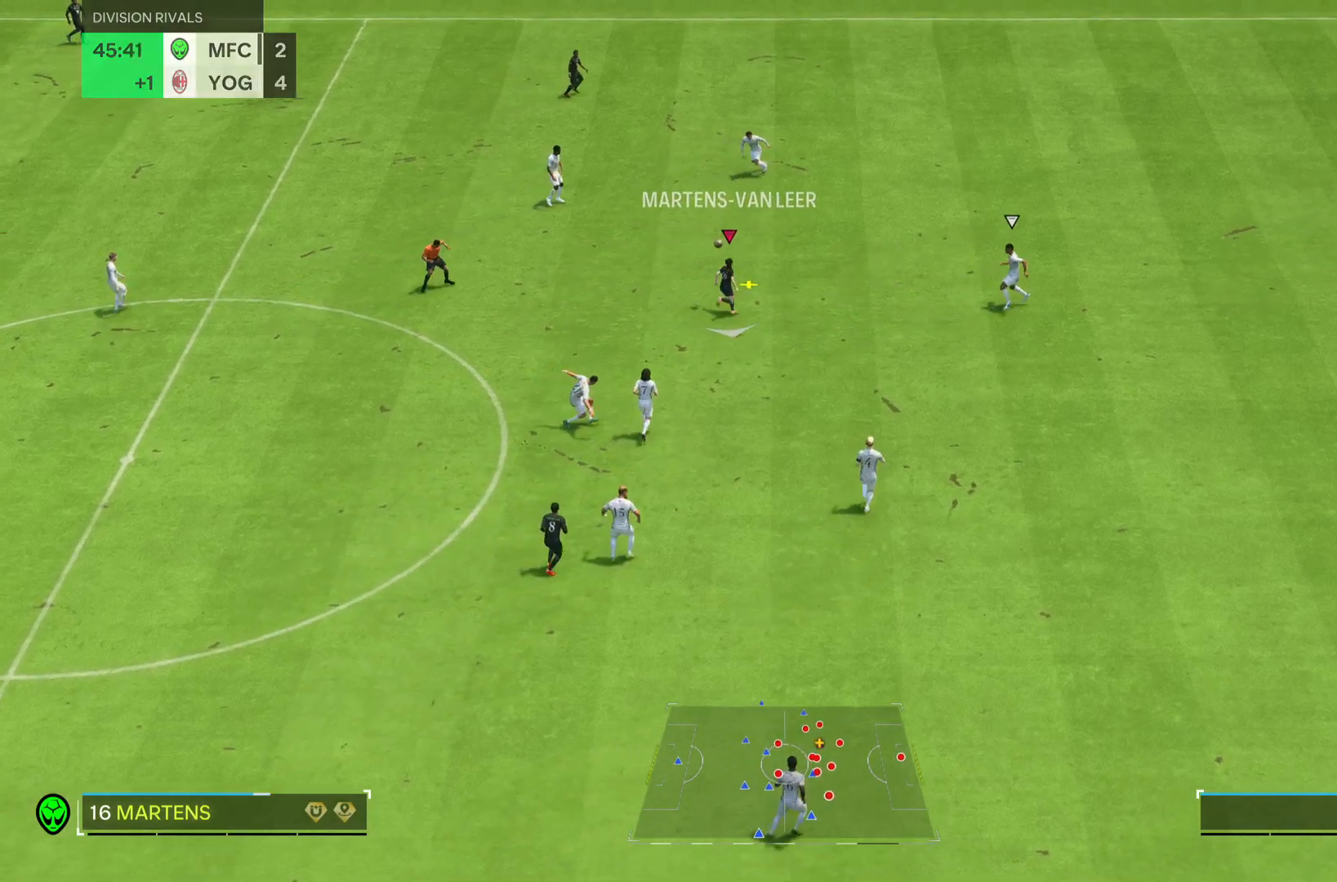
{"buttons": ["R2"], "left_stick": "down-right", "right_stick": "center", "events": []}
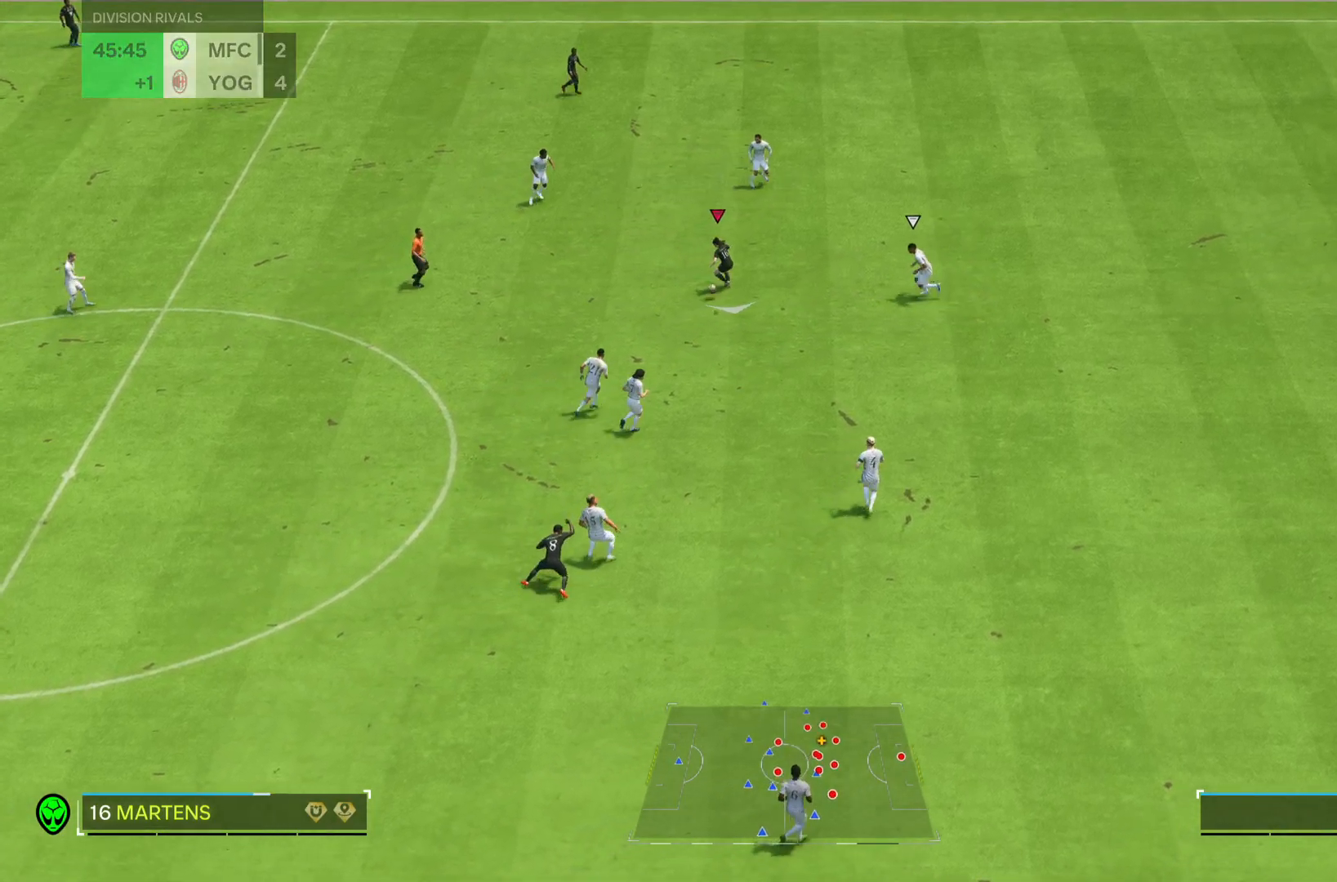
{"buttons": ["R2"], "left_stick": "down-right", "right_stick": "center", "events": []}
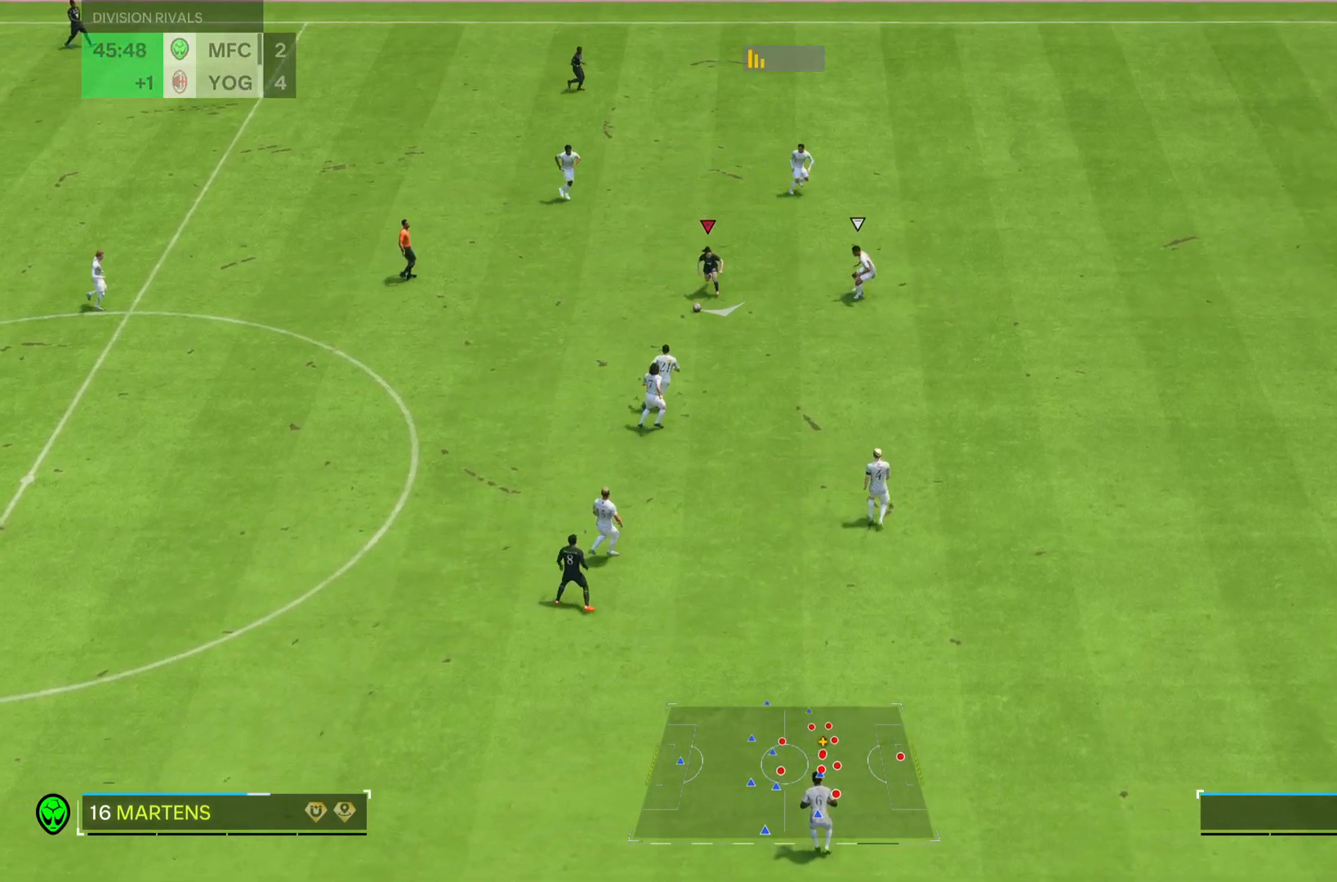
{"buttons": ["R2"], "left_stick": "right", "right_stick": "center", "events": [[200, "right_stick", "left"], [267, "right_stick", "center"], [317, "left_stick", "right"]]}
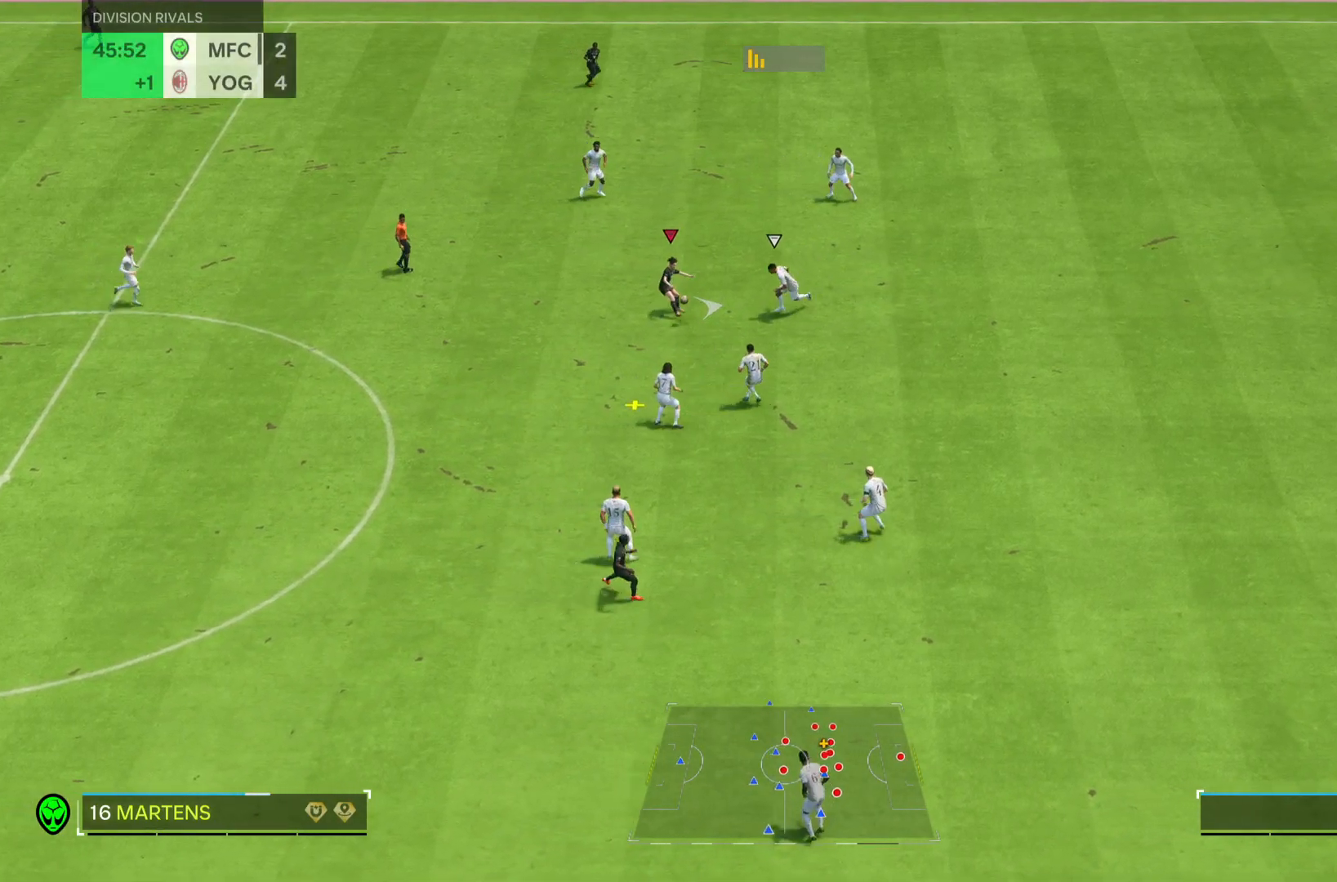
{"buttons": ["R2"], "left_stick": "right", "right_stick": "center", "events": []}
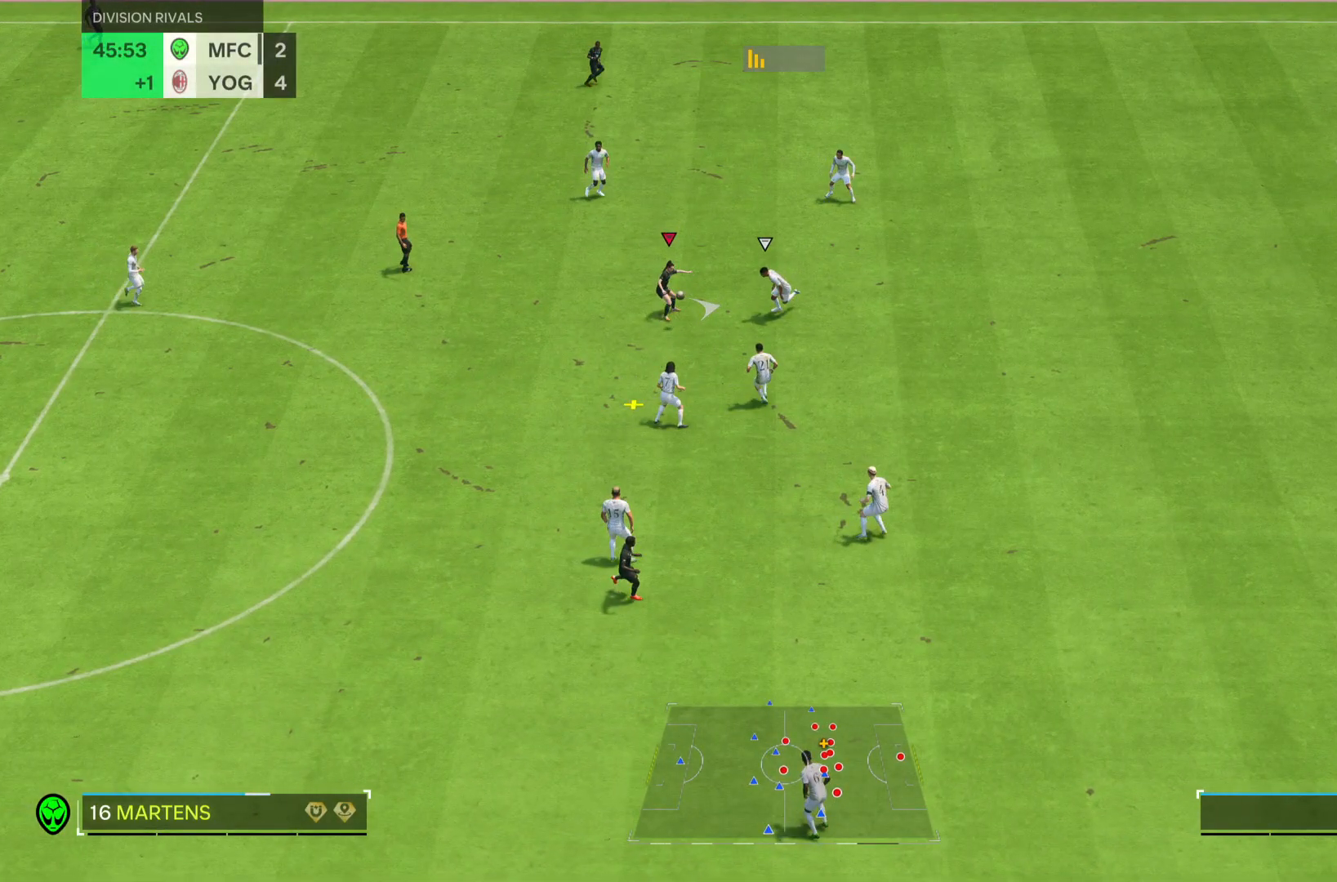
{"buttons": ["R2"], "left_stick": "right", "right_stick": "center", "events": []}
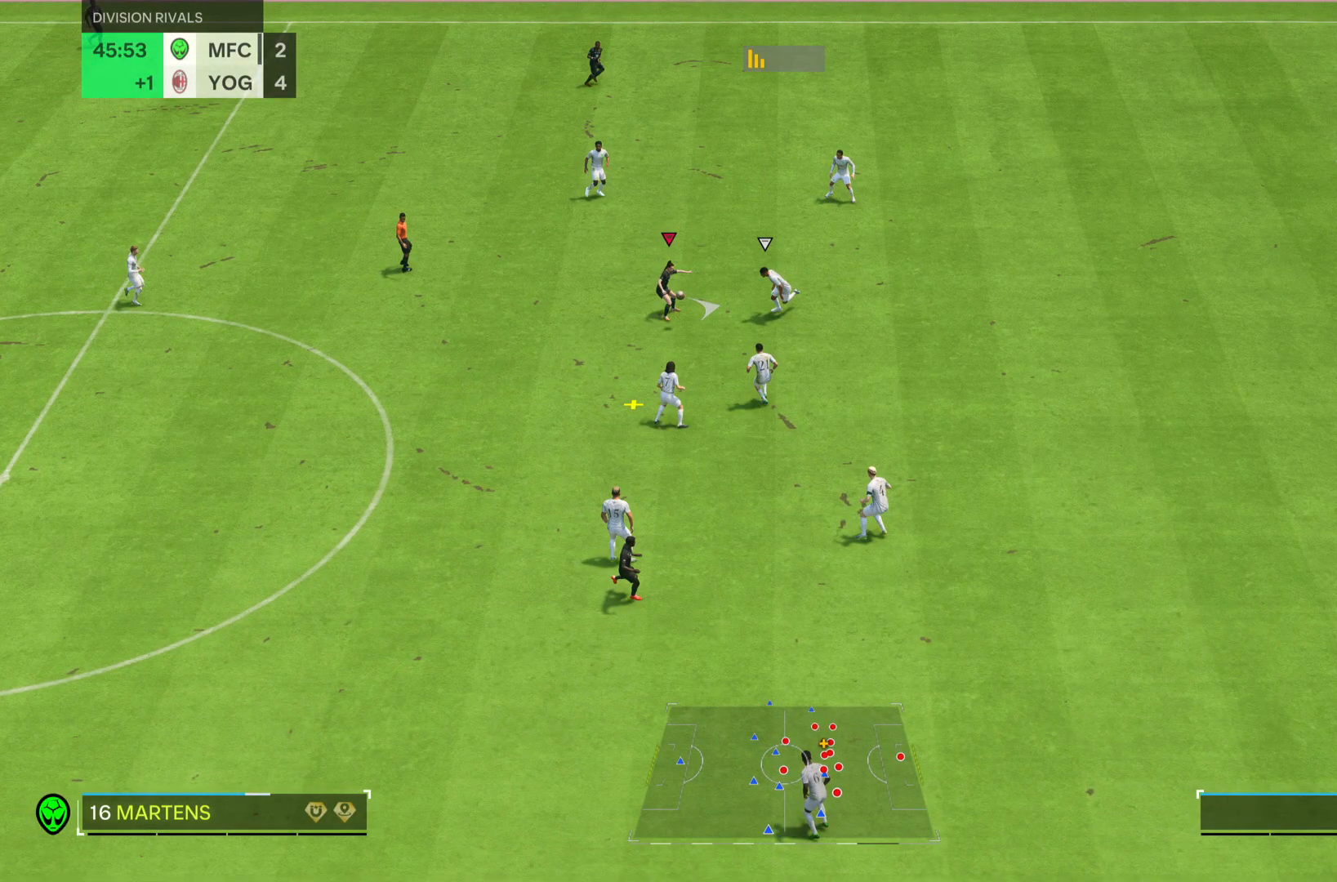
{"buttons": ["R2"], "left_stick": "right", "right_stick": "center", "events": []}